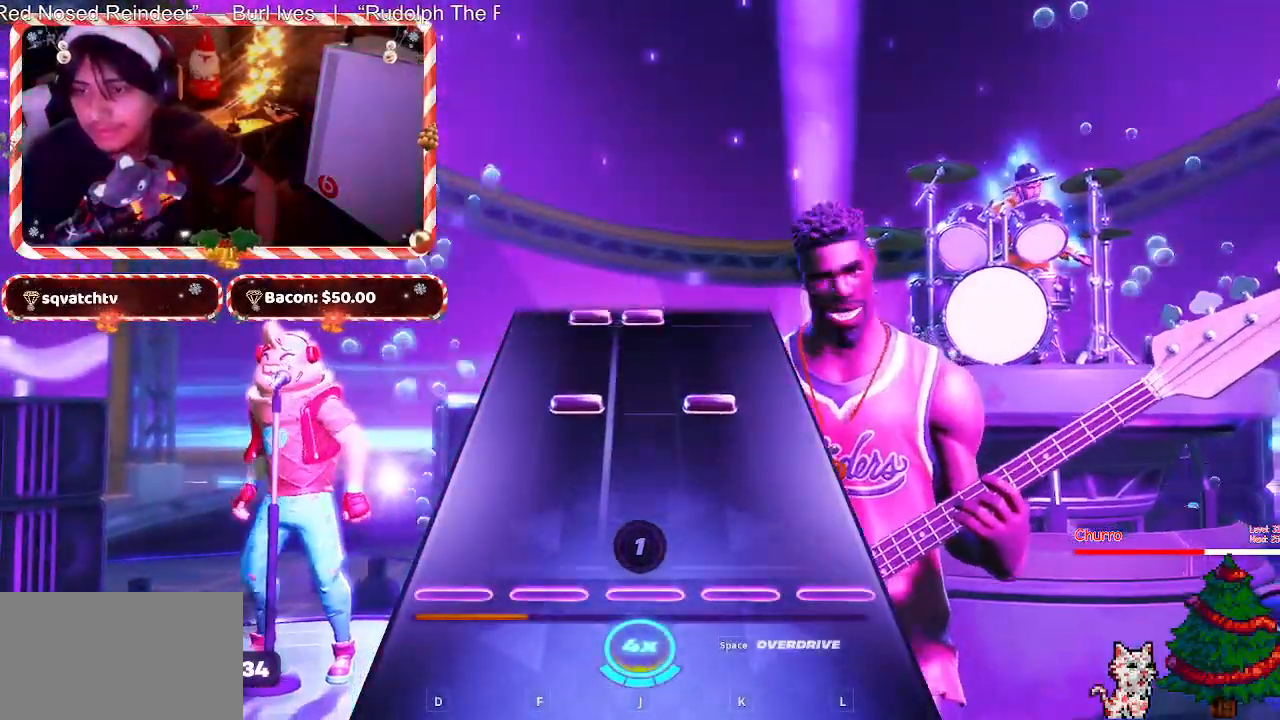
Gameplay with keyboard and mouse; each line is a JSON object with the keys and mouse buttons held at the frame after it. "events" lists presses ("down") and releases ("up") of "1", "2", "3", "4", "5", "a", "alt", "c", "caps_lock", "ctrl", "d", "e", "f", "g", "q", "r", "s", "shift", "space", "t", "tab", "v", "w", "x", "z", "mouse_left", "mouse_wheel" and "mouse_right" between this image and that frame as [ms after this image, input, new state], when the widget could be followed in between. "mouse_left", "mouse_wheel", "mouse_right" = the "left", "wheel", "right" buttons of the "mouse" list. No other keys are recorded. "wheel" means that the mouse wheel is clicked or scrolled. Not read: mouse_move.
{"keys": ["f"], "mouse": [], "events": [[483, "f", "down"]]}
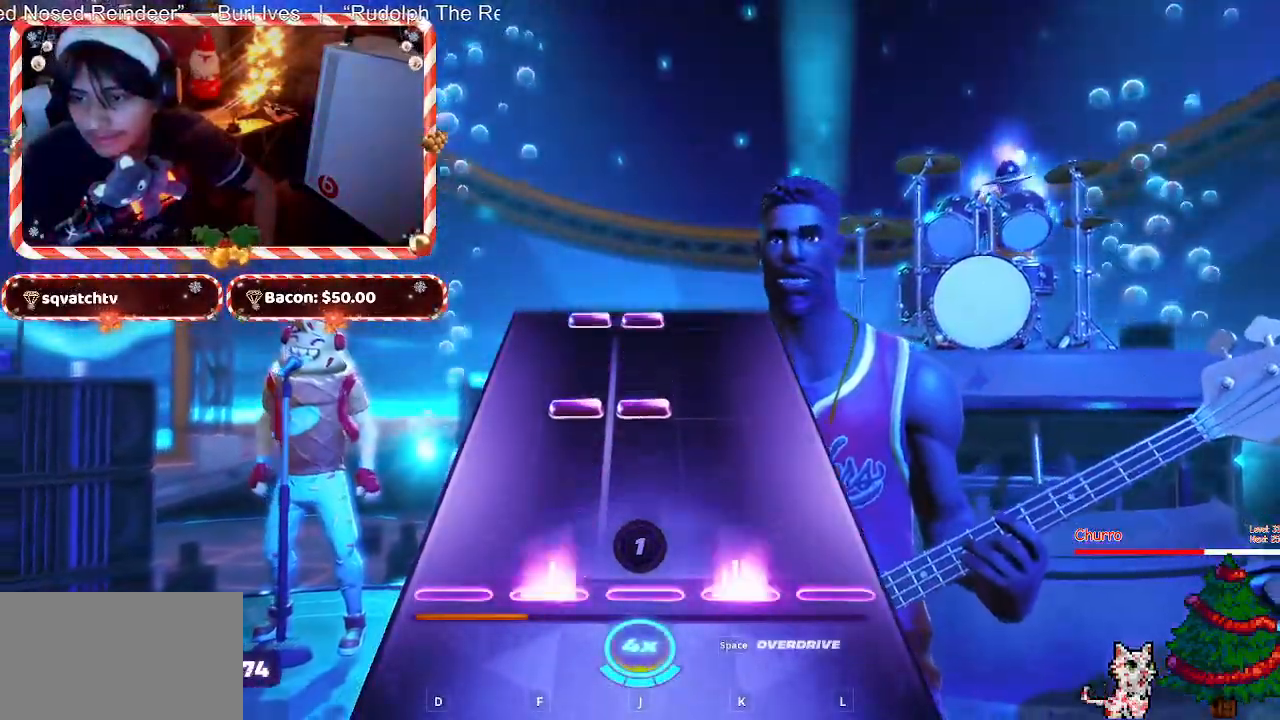
{"keys": ["f"], "mouse": [], "events": [[83, "f", "up"], [450, "f", "down"]]}
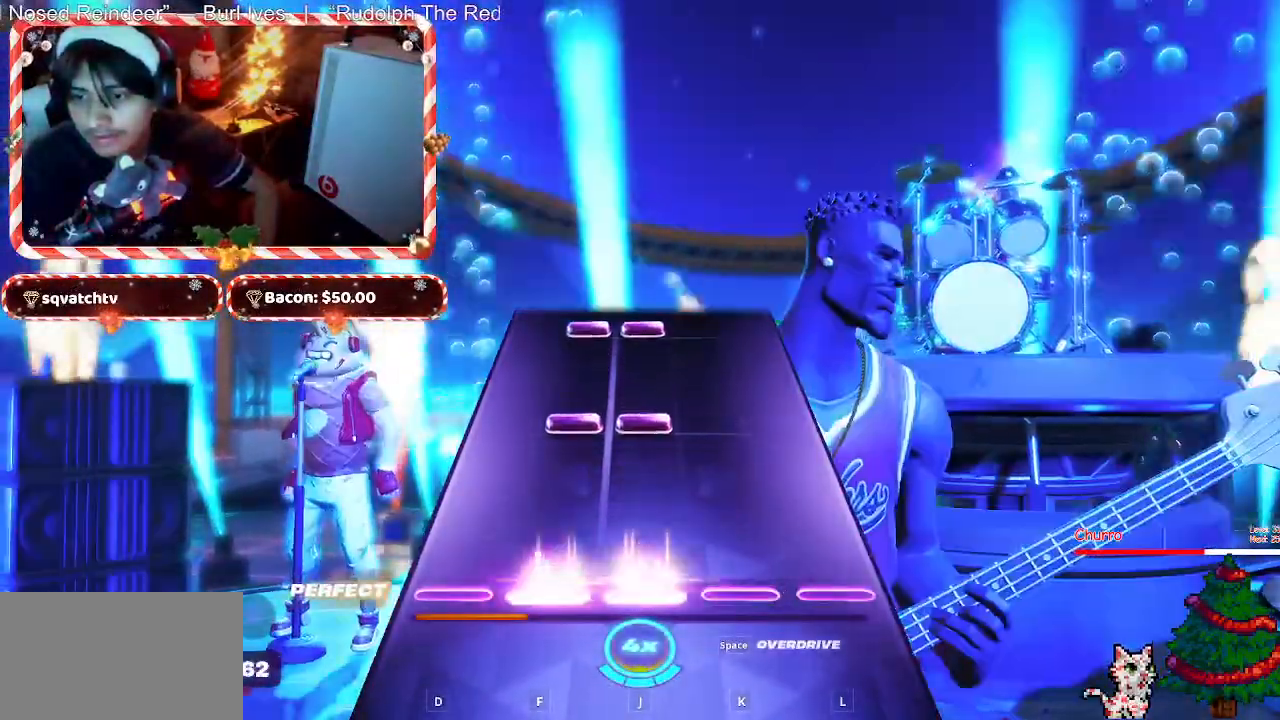
{"keys": ["f"], "mouse": [], "events": [[50, "f", "up"], [417, "f", "down"]]}
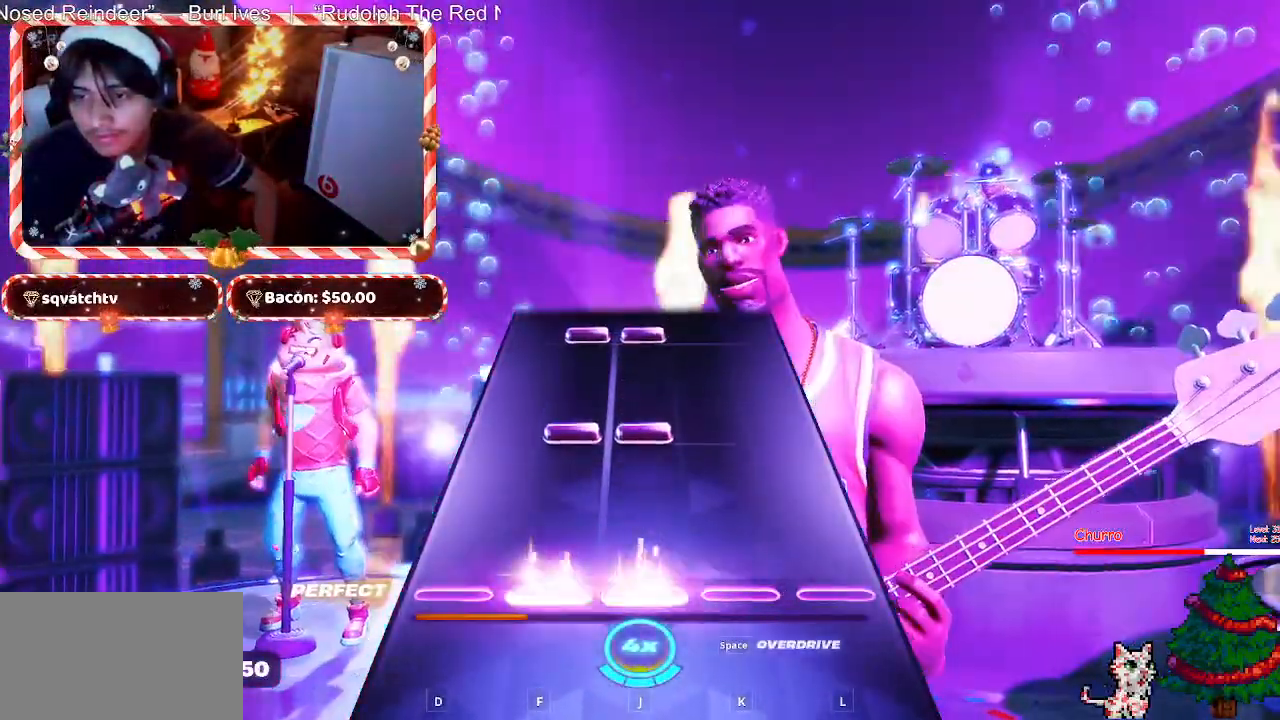
{"keys": [], "mouse": [], "events": [[17, "f", "up"], [383, "f", "down"], [483, "f", "up"]]}
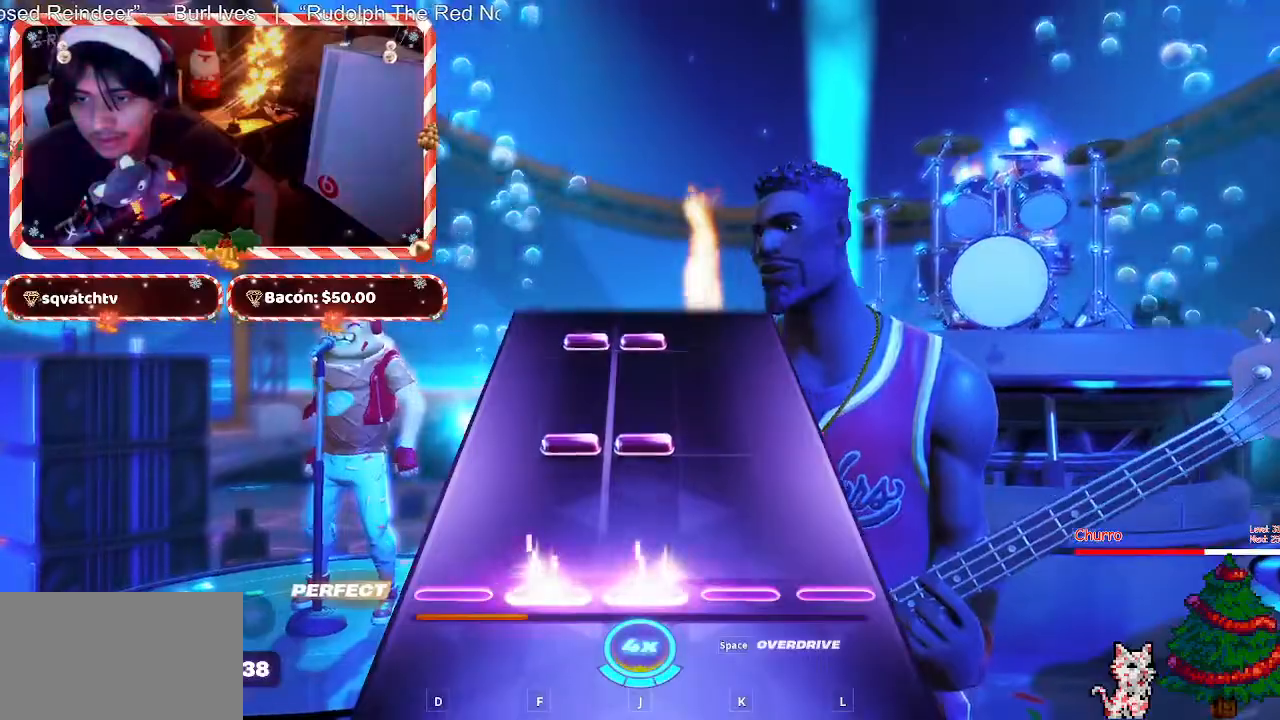
{"keys": [], "mouse": [], "events": [[367, "f", "down"], [450, "f", "up"]]}
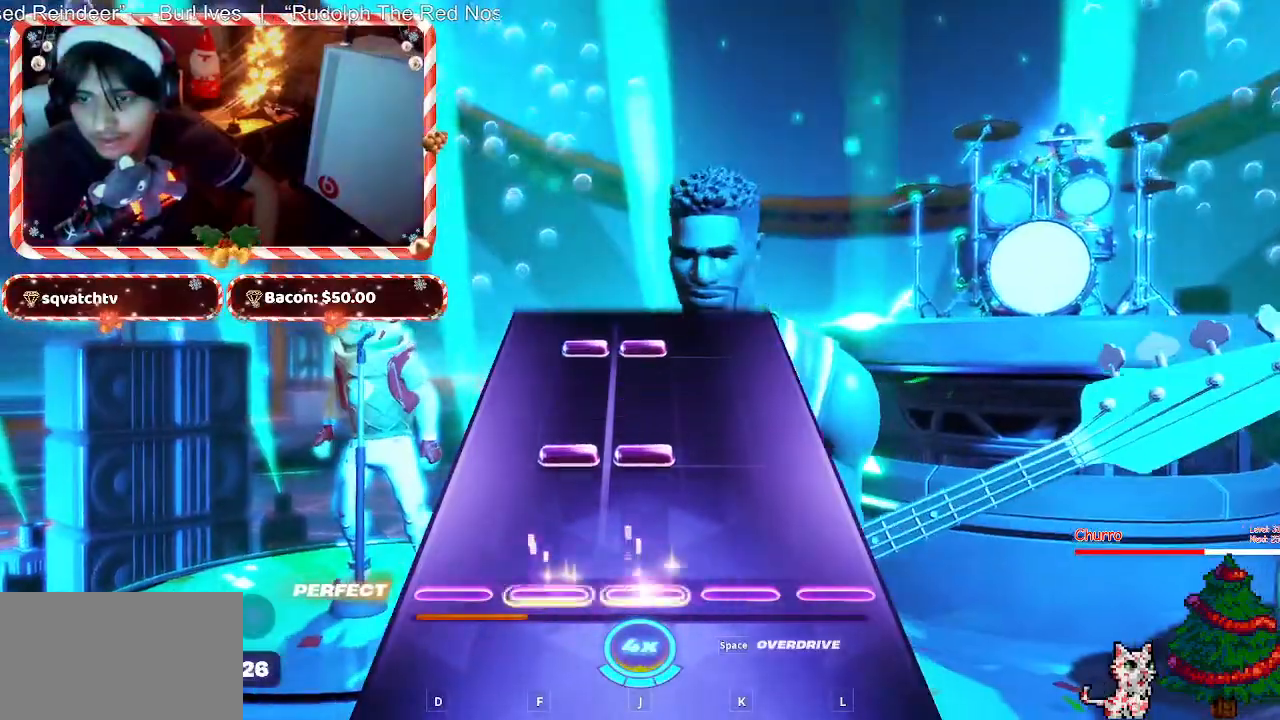
{"keys": [], "mouse": [], "events": [[367, "f", "down"], [467, "f", "up"]]}
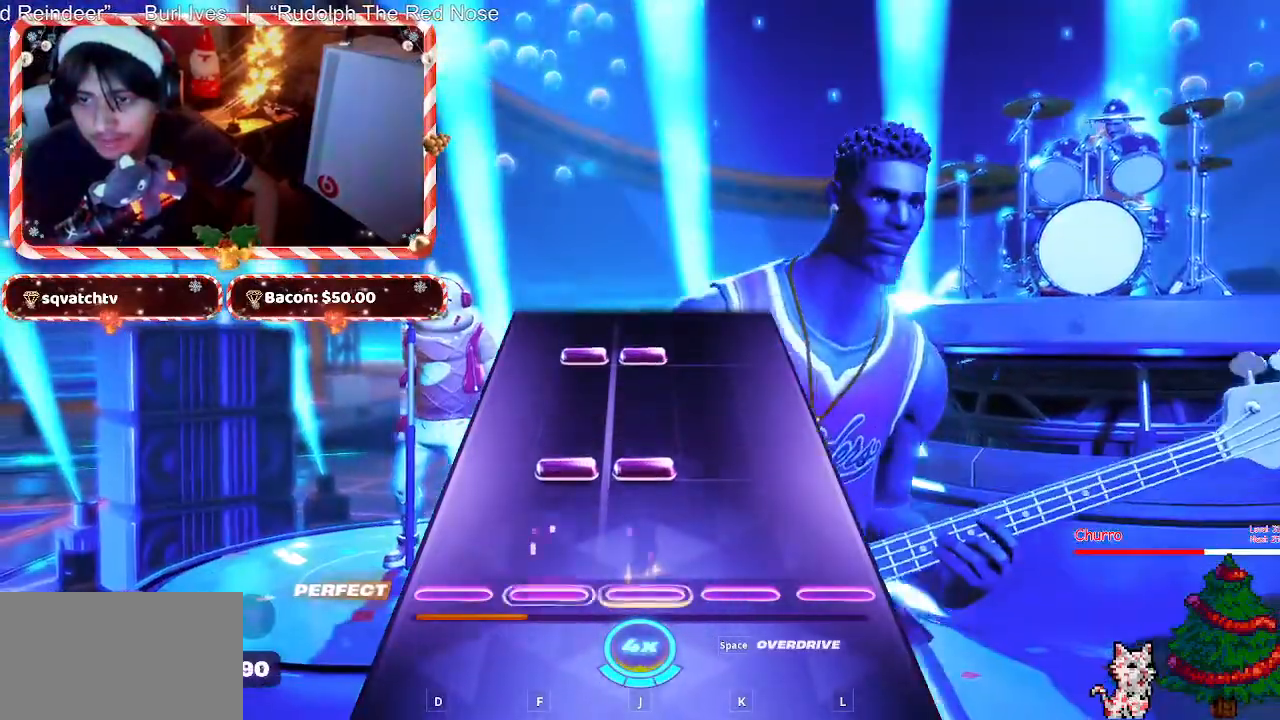
{"keys": [], "mouse": [], "events": [[300, "f", "down"], [383, "f", "up"]]}
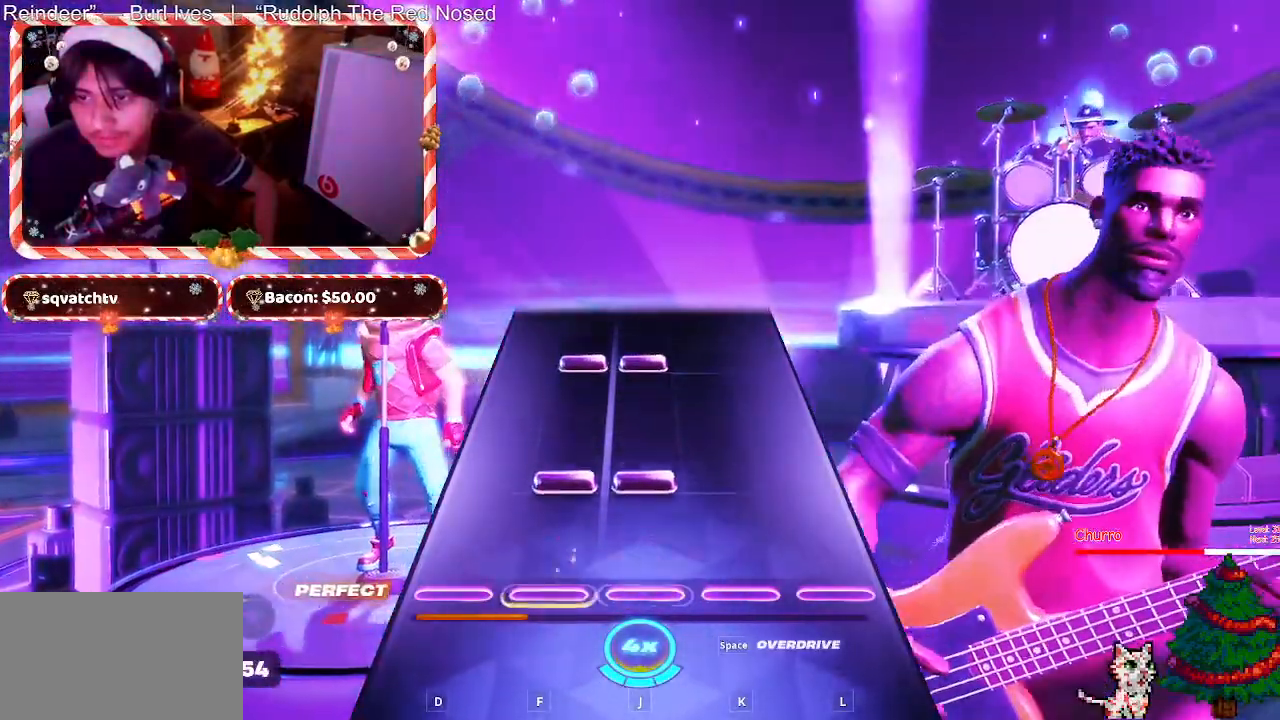
{"keys": [], "mouse": [], "events": [[267, "f", "down"], [350, "f", "up"]]}
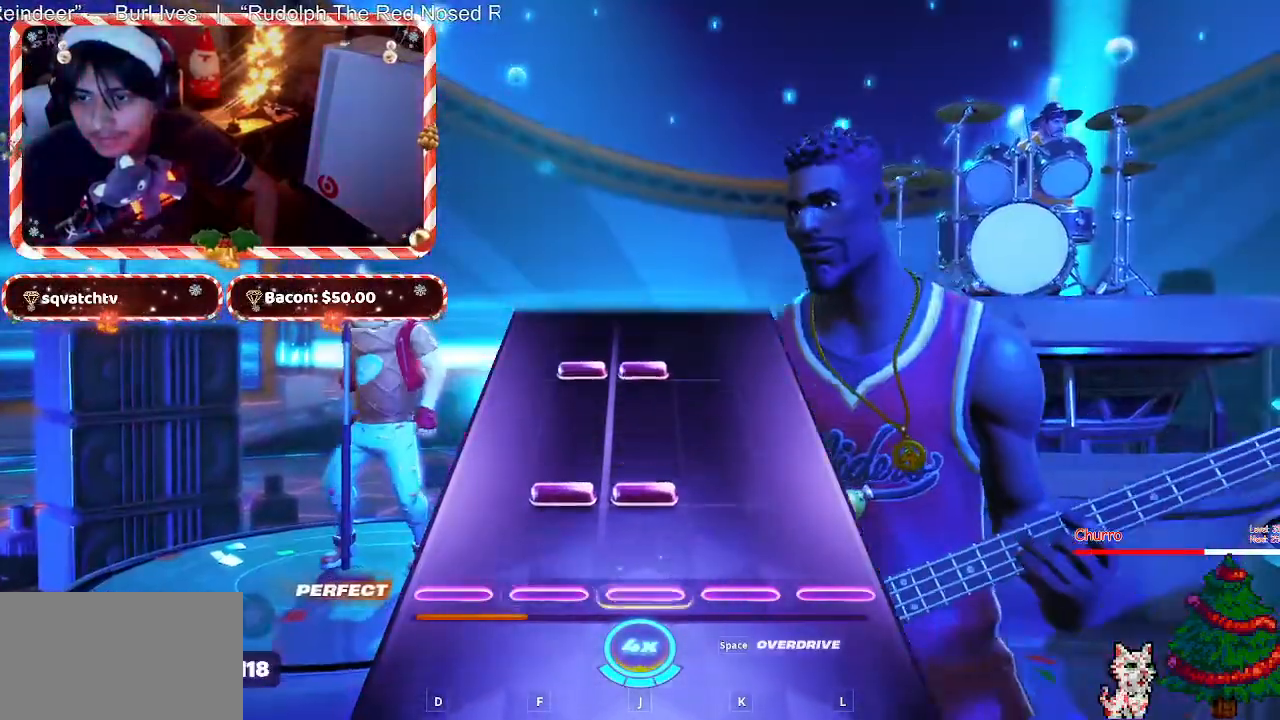
{"keys": [], "mouse": [], "events": [[233, "f", "down"], [317, "f", "up"]]}
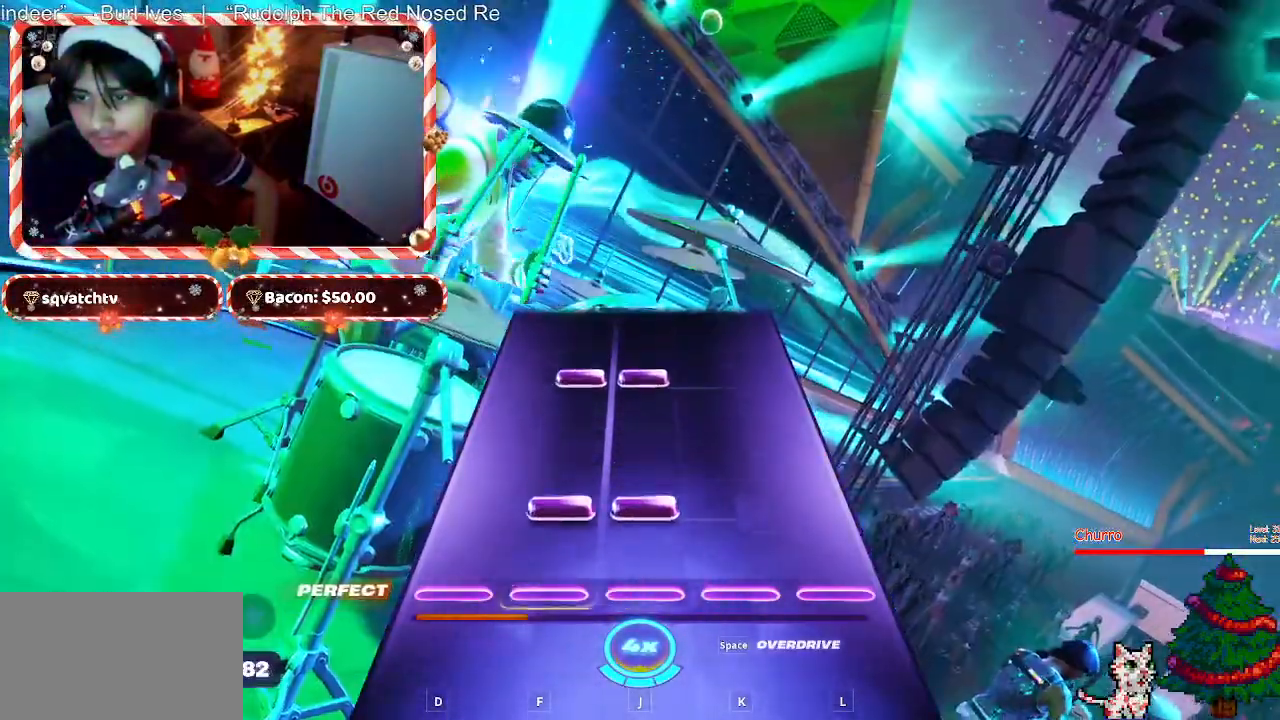
{"keys": [], "mouse": [], "events": [[250, "f", "down"], [300, "f", "up"]]}
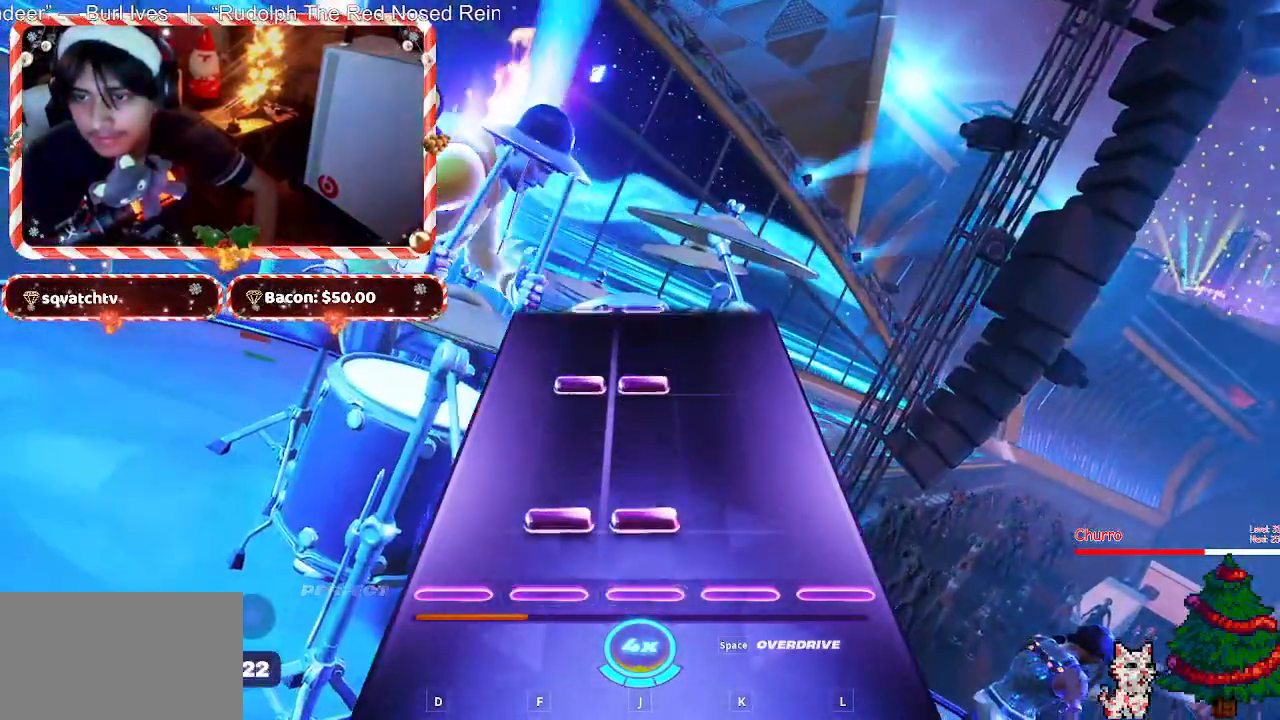
{"keys": [], "mouse": [], "events": [[167, "f", "down"], [267, "f", "up"]]}
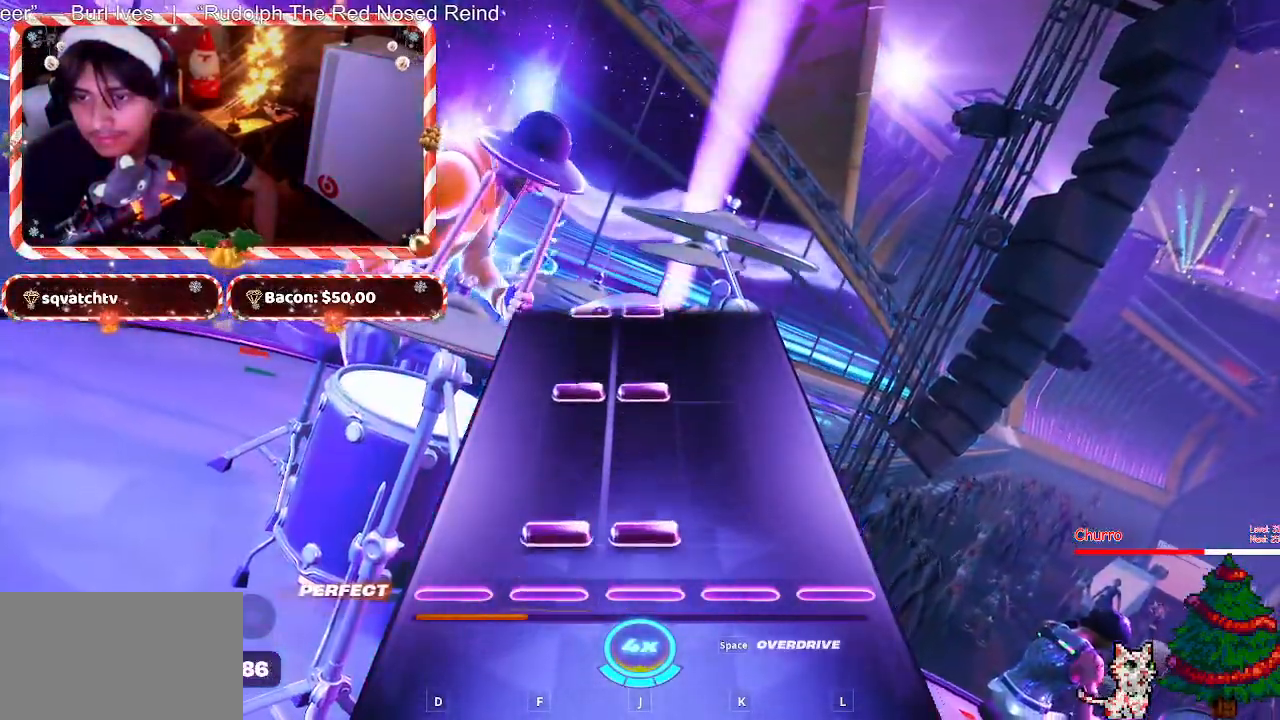
{"keys": [], "mouse": [], "events": [[100, "f", "down"], [183, "f", "up"]]}
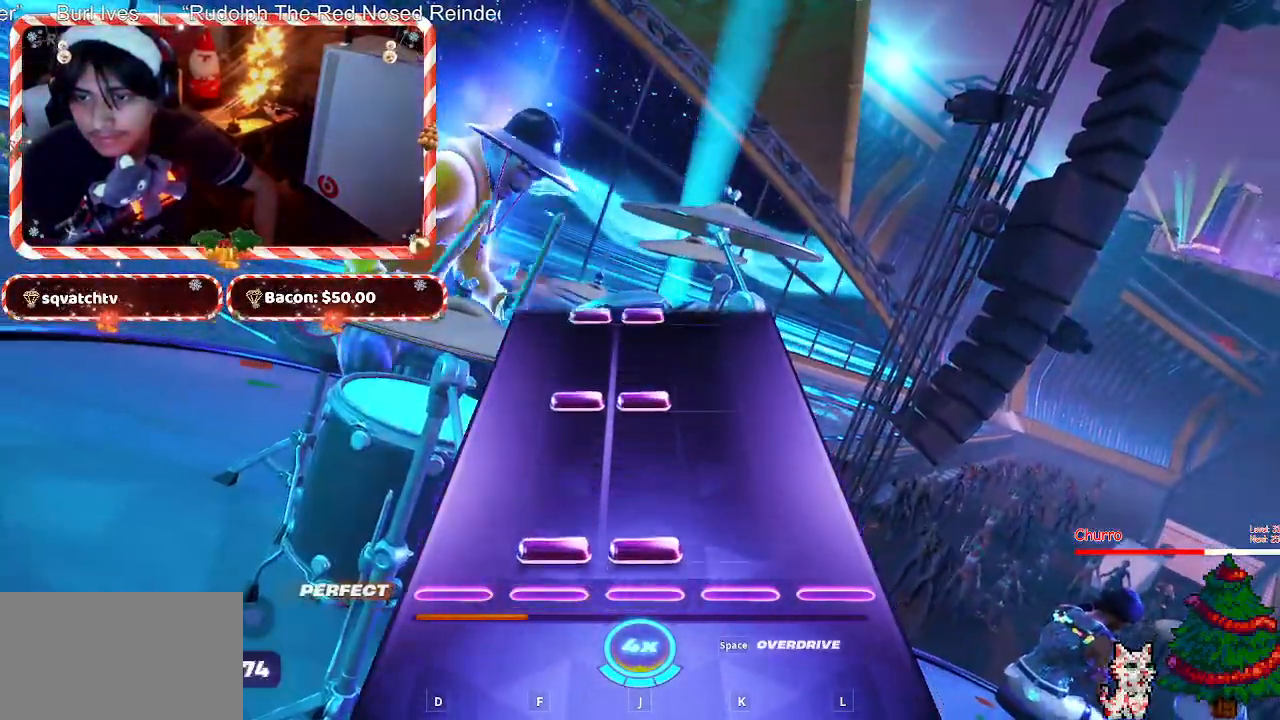
{"keys": [], "mouse": [], "events": [[100, "f", "down"], [200, "f", "up"]]}
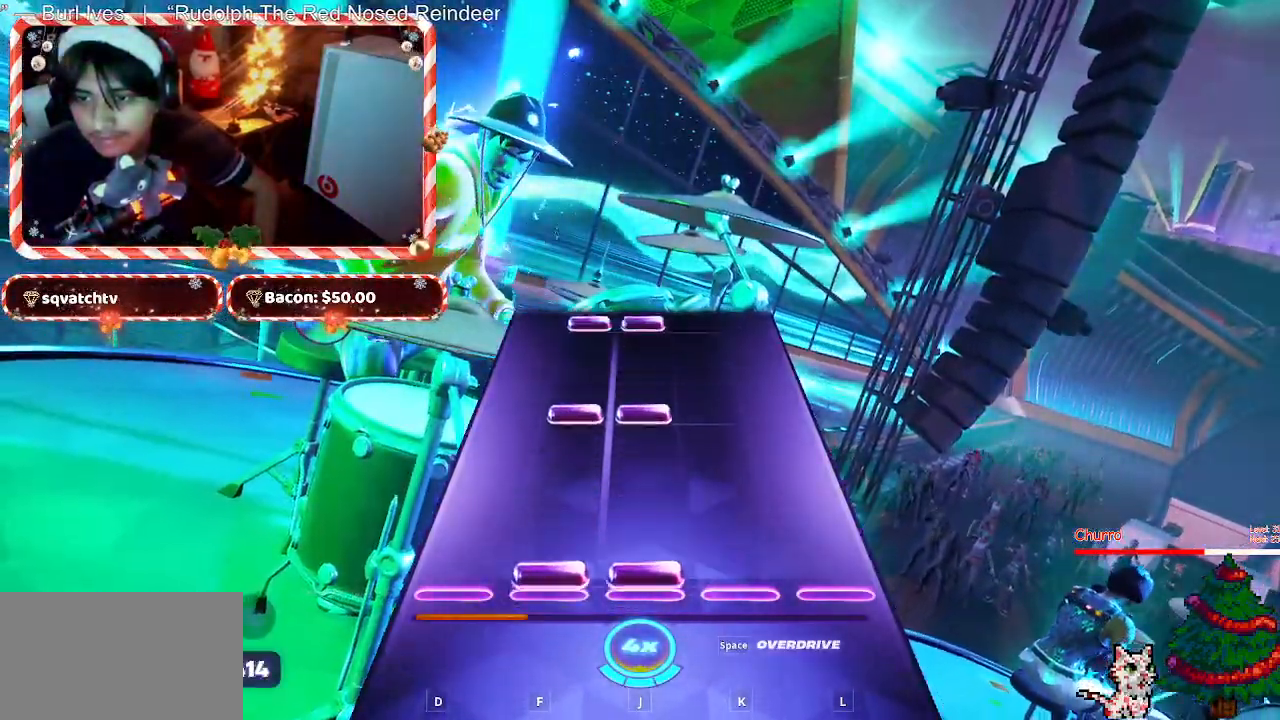
{"keys": ["f"], "mouse": [], "events": [[33, "f", "down"], [117, "f", "up"], [500, "f", "down"]]}
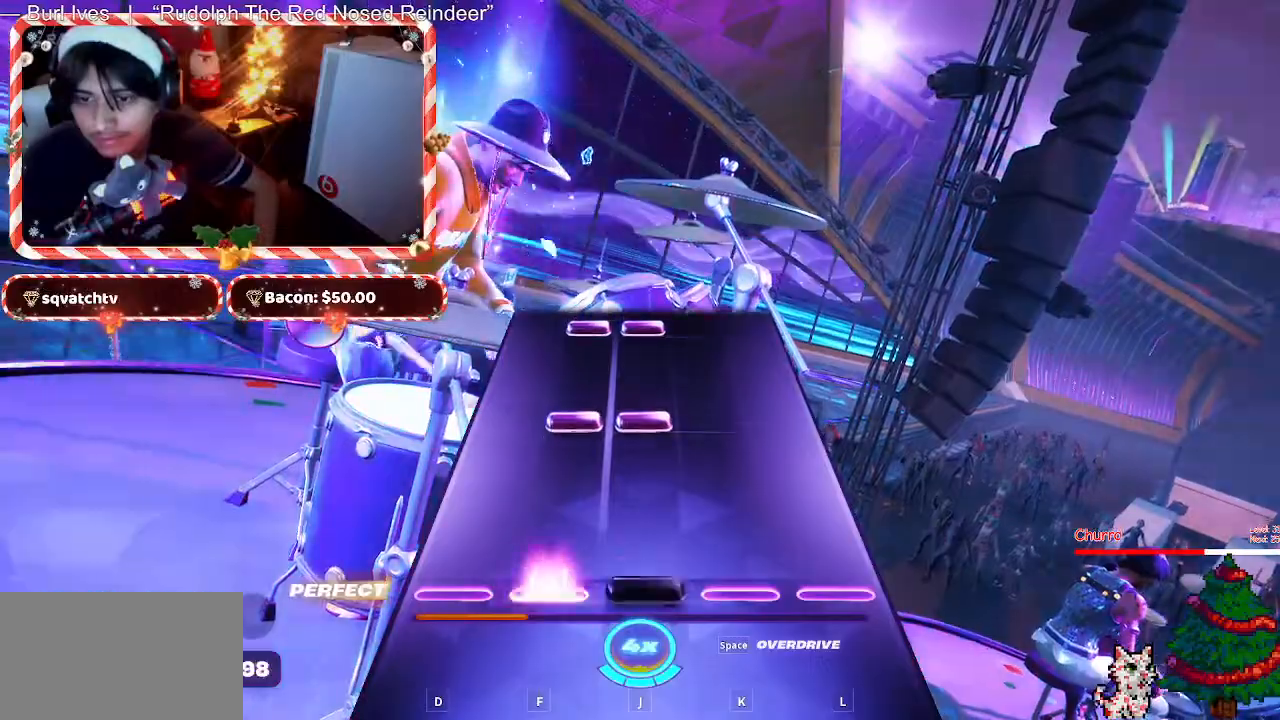
{"keys": ["f"], "mouse": [], "events": [[100, "f", "up"], [417, "f", "down"]]}
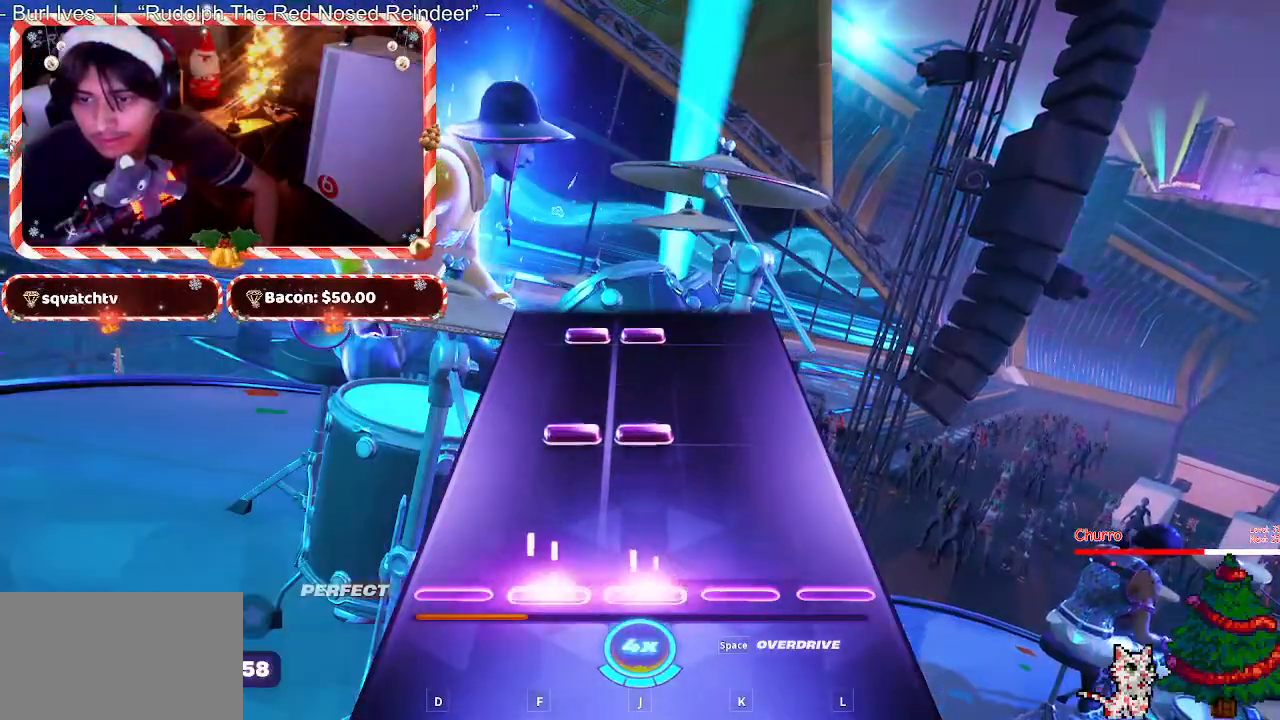
{"keys": [], "mouse": [], "events": [[17, "f", "up"], [383, "f", "down"], [483, "f", "up"]]}
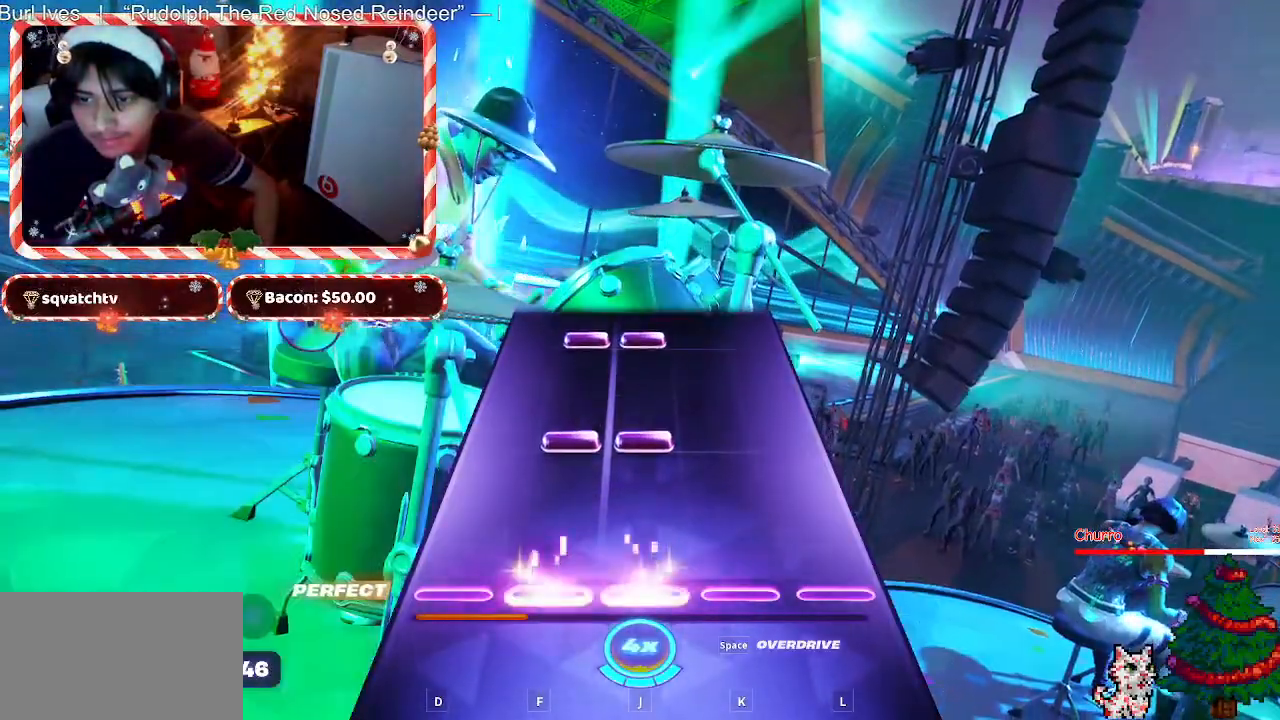
{"keys": [], "mouse": [], "events": [[350, "f", "down"], [450, "f", "up"]]}
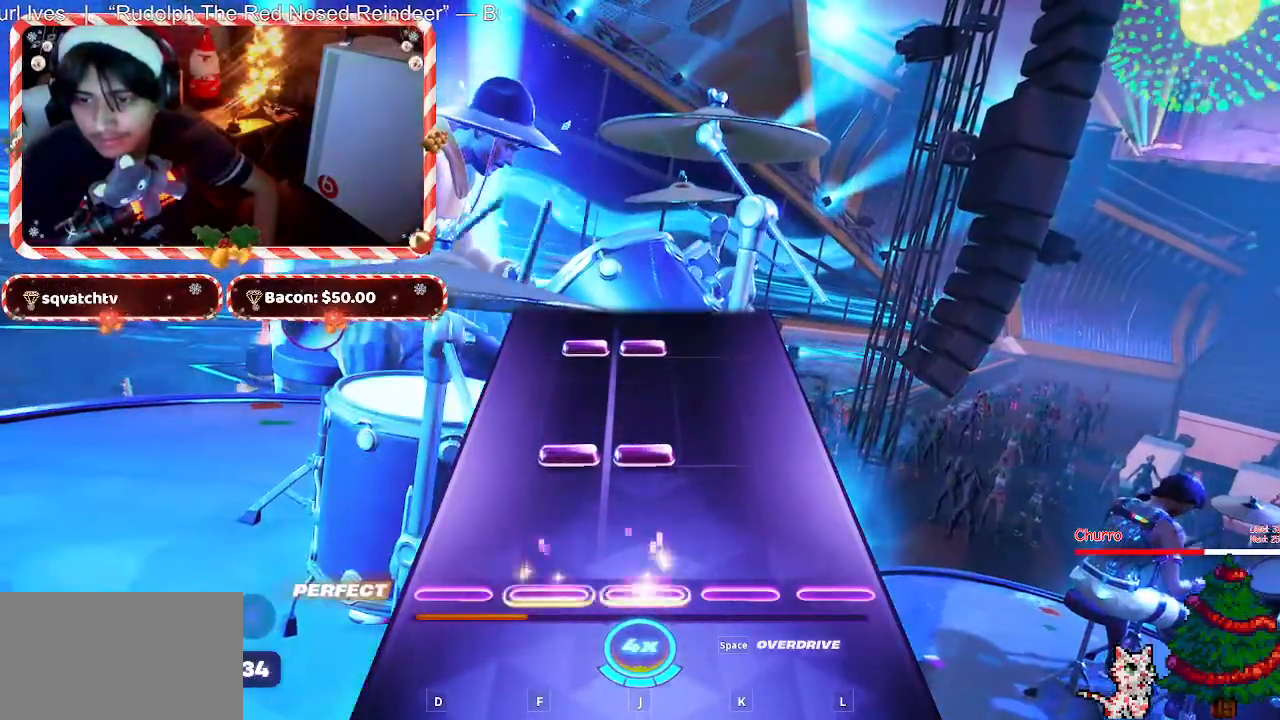
{"keys": [], "mouse": [], "events": [[317, "f", "down"], [417, "f", "up"]]}
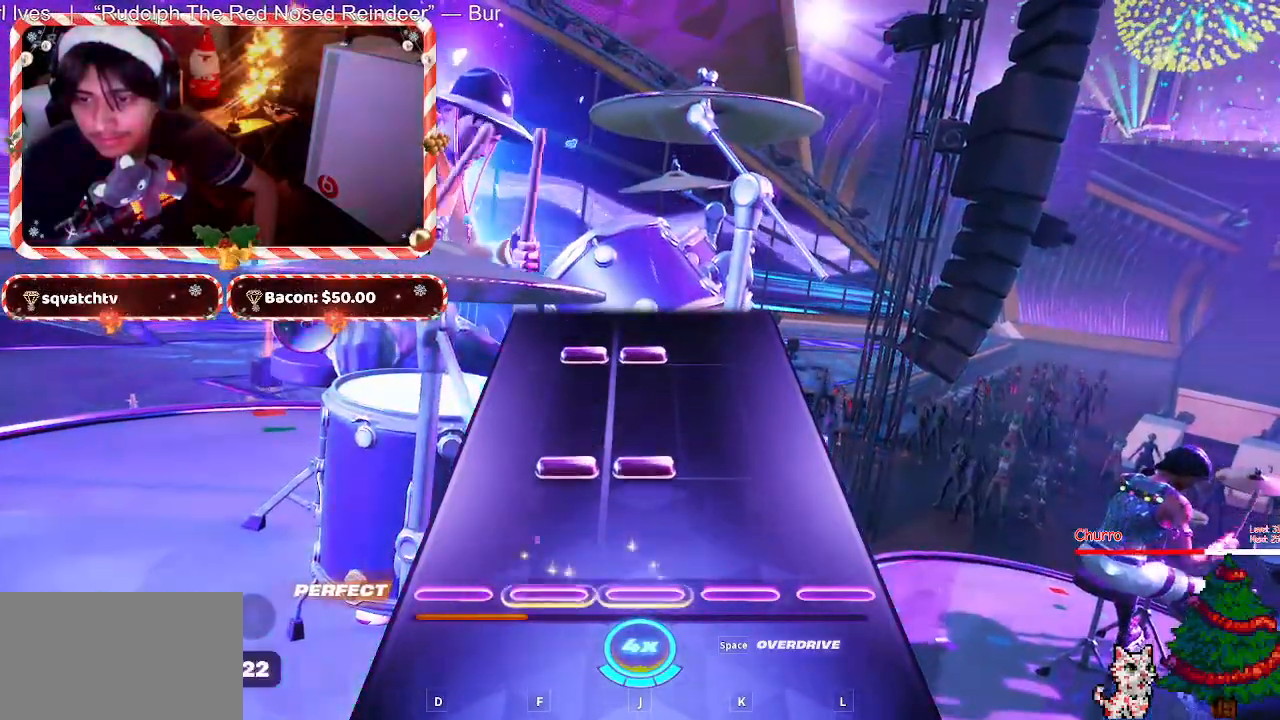
{"keys": [], "mouse": [], "events": [[300, "f", "down"], [383, "f", "up"]]}
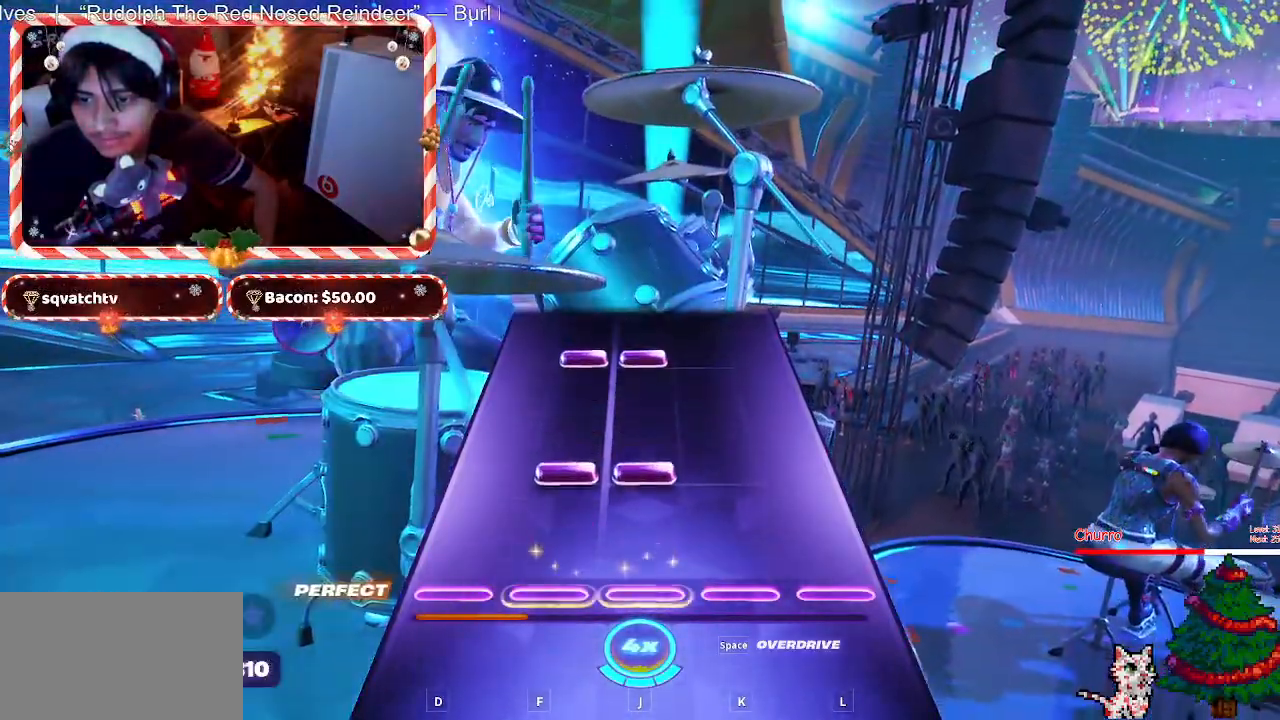
{"keys": [], "mouse": [], "events": [[267, "f", "down"], [350, "f", "up"]]}
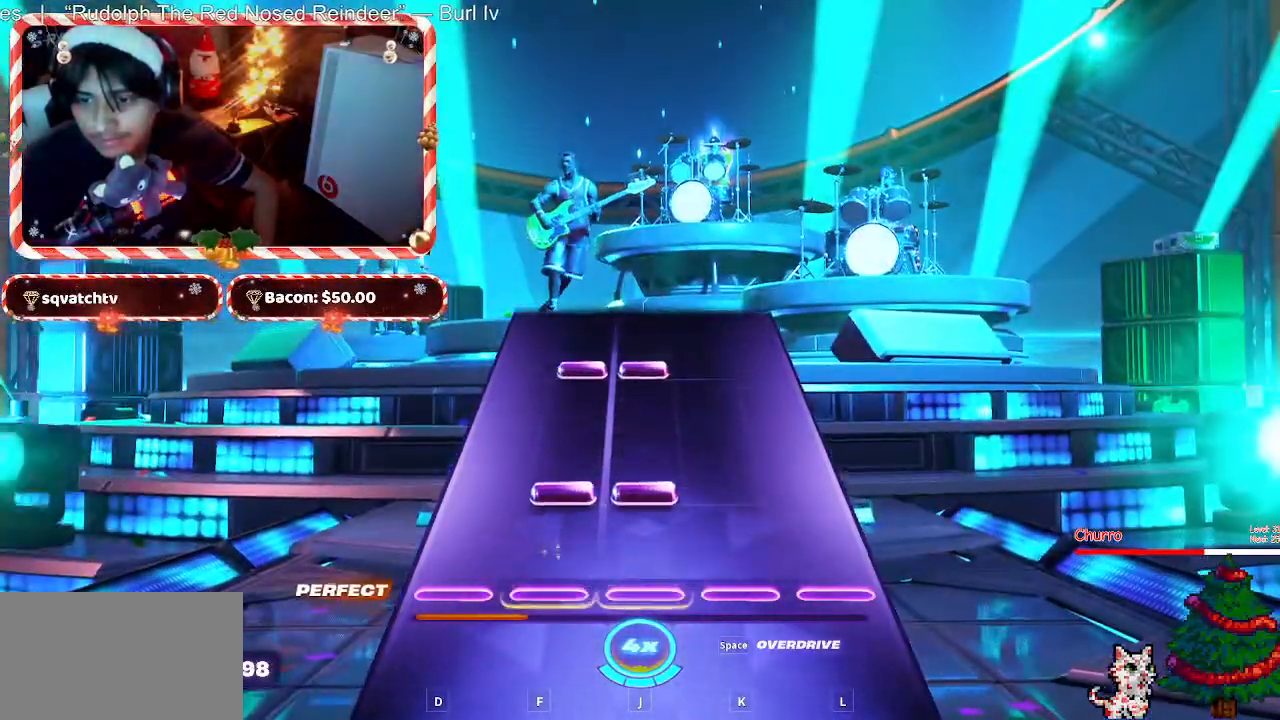
{"keys": [], "mouse": [], "events": [[233, "f", "down"], [333, "f", "up"]]}
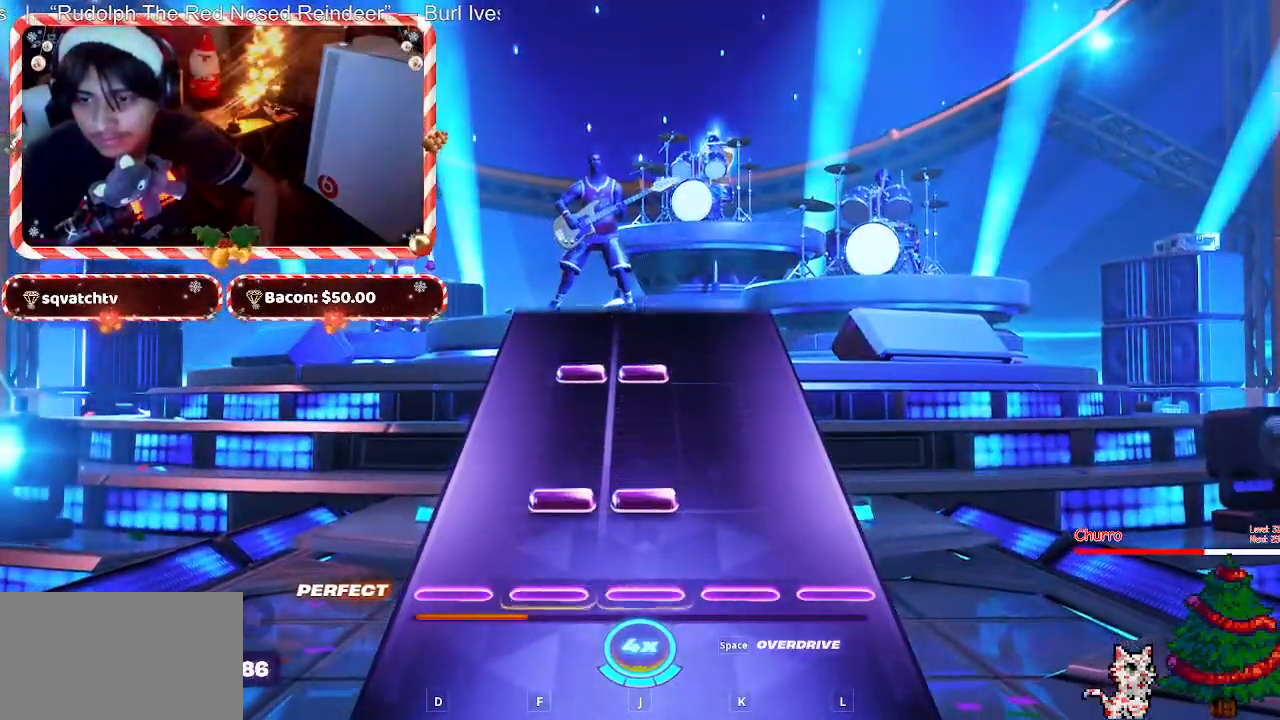
{"keys": [], "mouse": [], "events": [[150, "f", "down"], [300, "f", "up"]]}
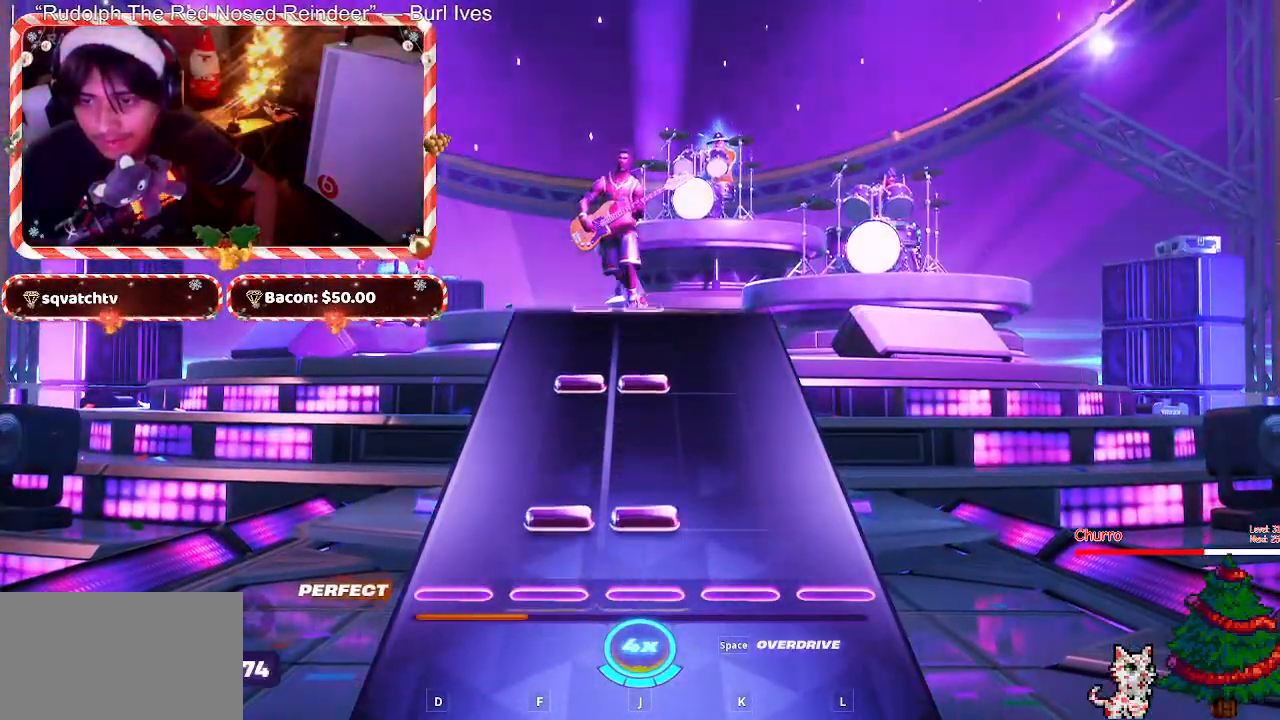
{"keys": [], "mouse": [], "events": [[117, "f", "down"], [267, "f", "up"]]}
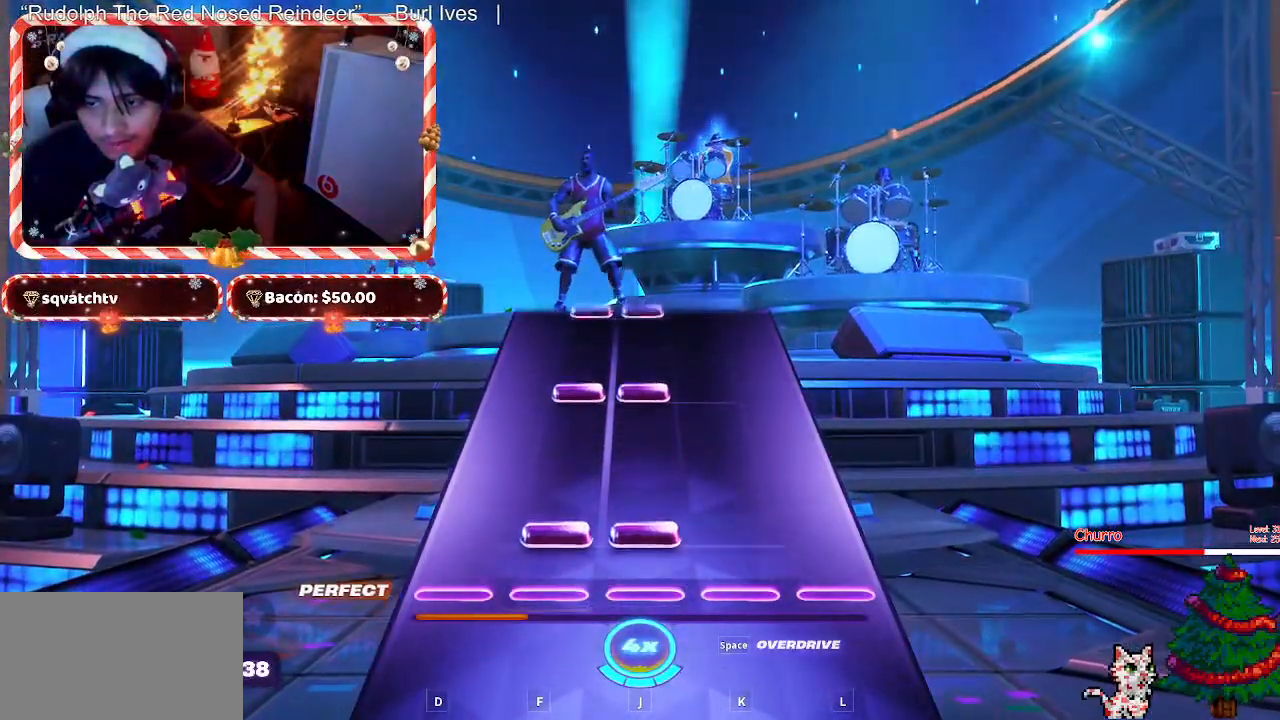
{"keys": [], "mouse": [], "events": [[83, "f", "down"], [183, "f", "up"]]}
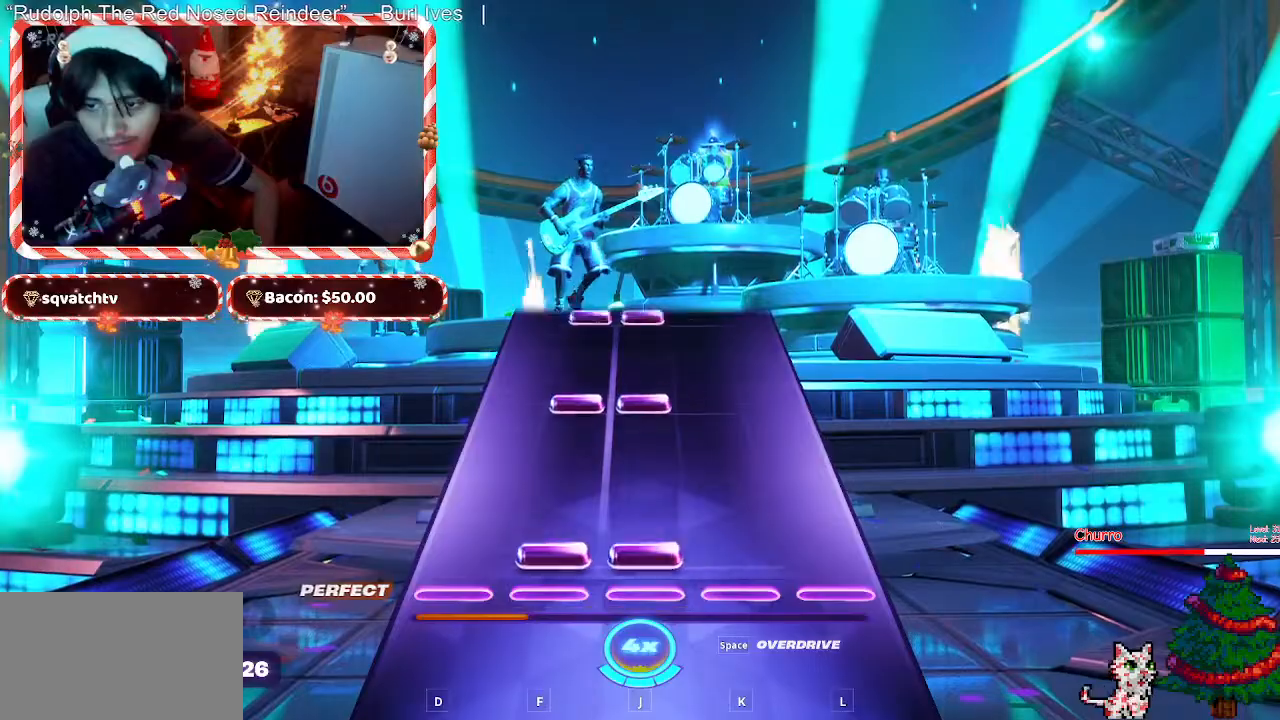
{"keys": [], "mouse": [], "events": [[67, "f", "down"], [200, "f", "up"]]}
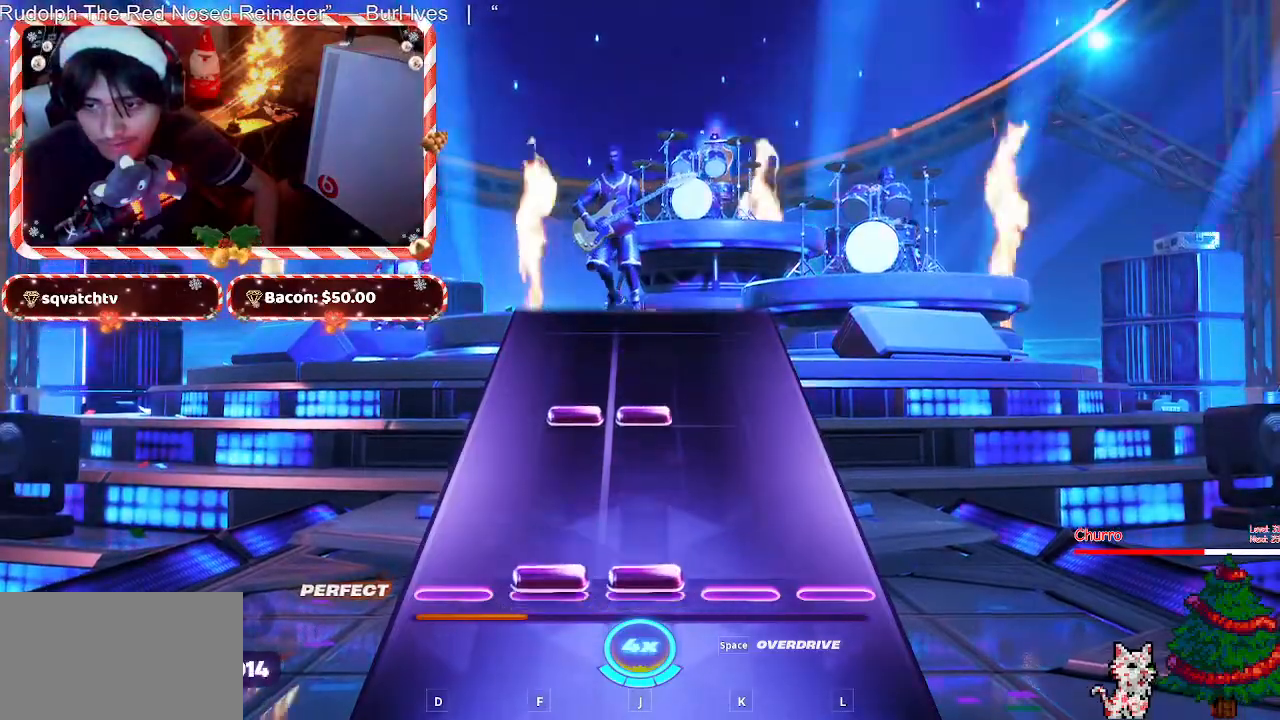
{"keys": ["f"], "mouse": [], "events": [[33, "f", "down"], [117, "f", "up"], [450, "f", "down"]]}
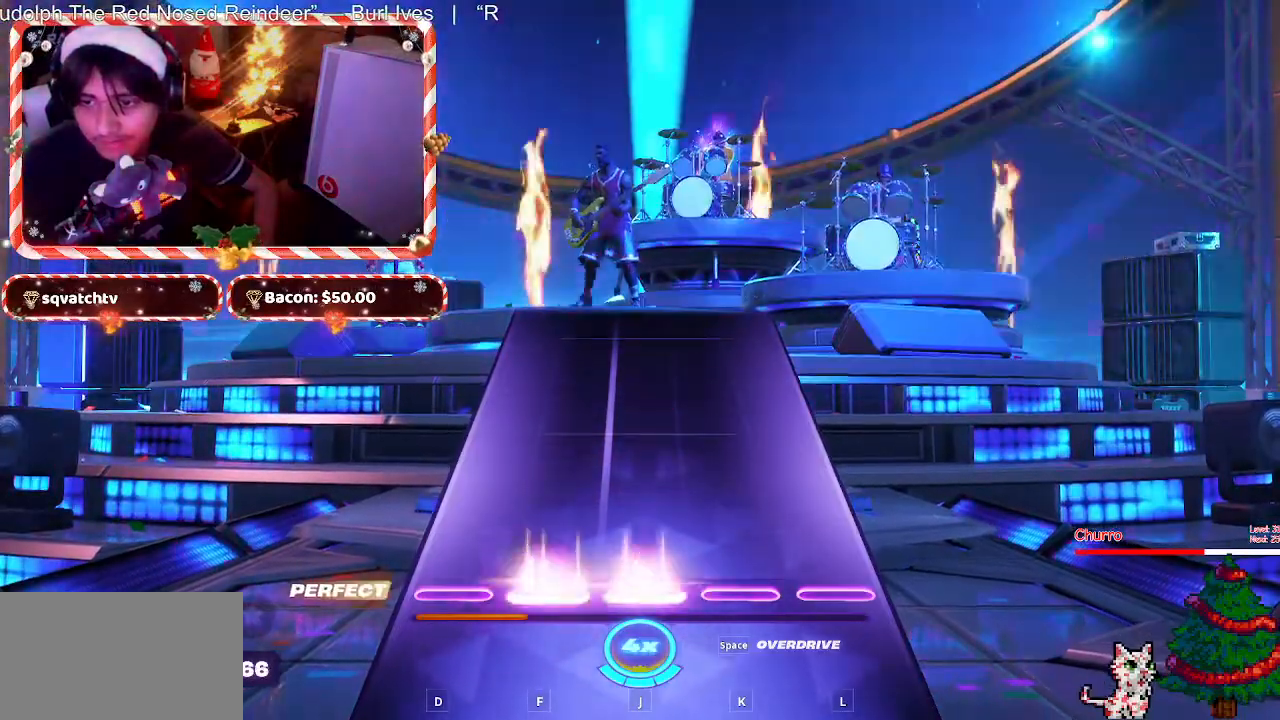
{"keys": [], "mouse": [], "events": [[50, "f", "up"]]}
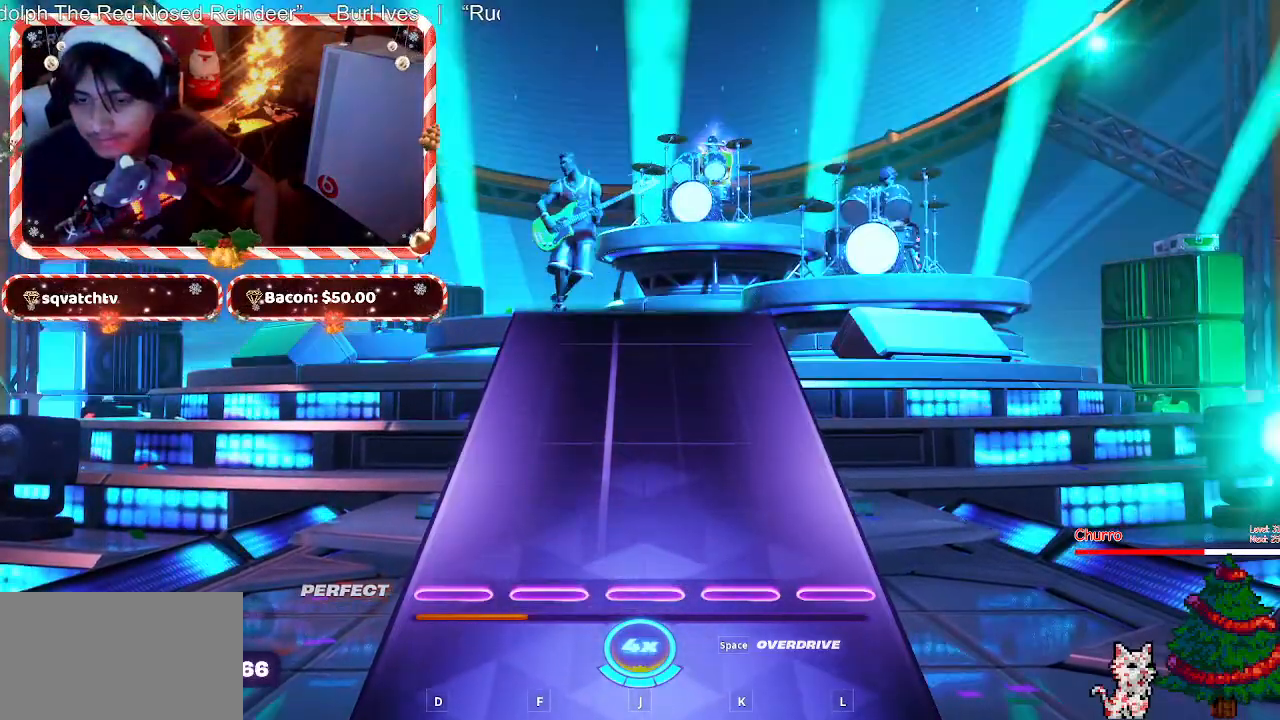
{"keys": [], "mouse": [], "events": []}
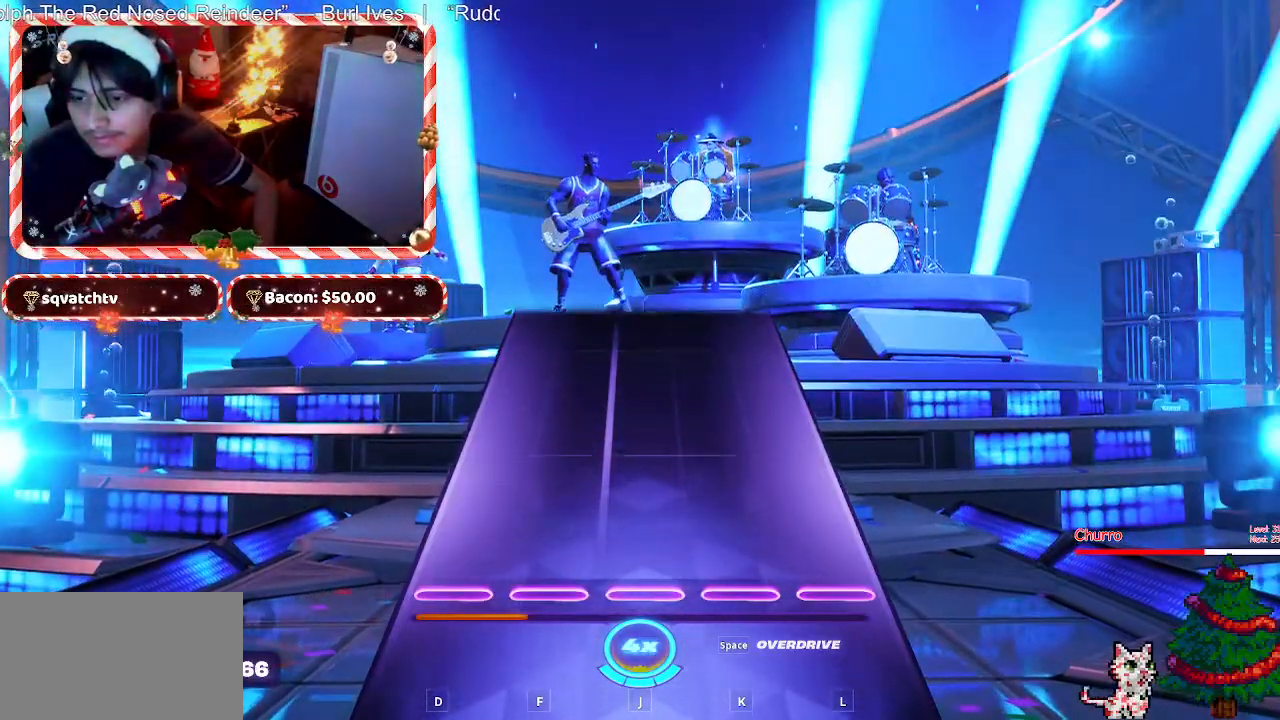
{"keys": [], "mouse": [], "events": []}
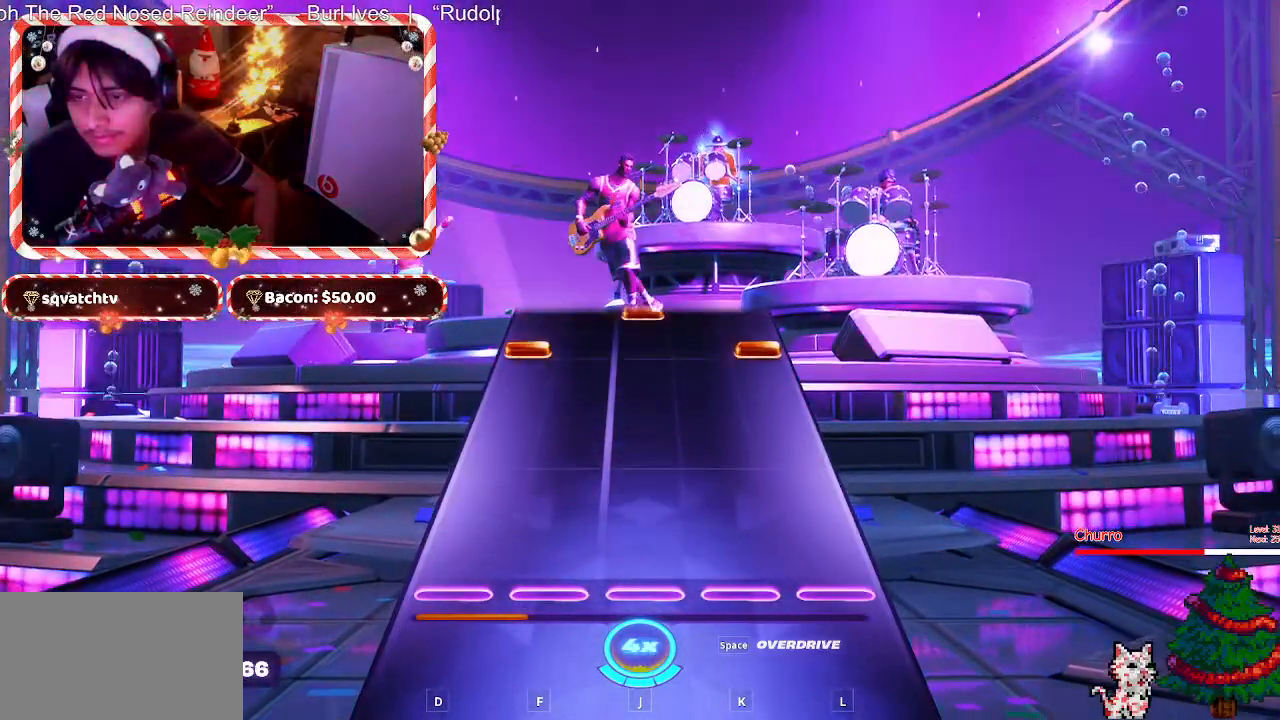
{"keys": [], "mouse": [], "events": []}
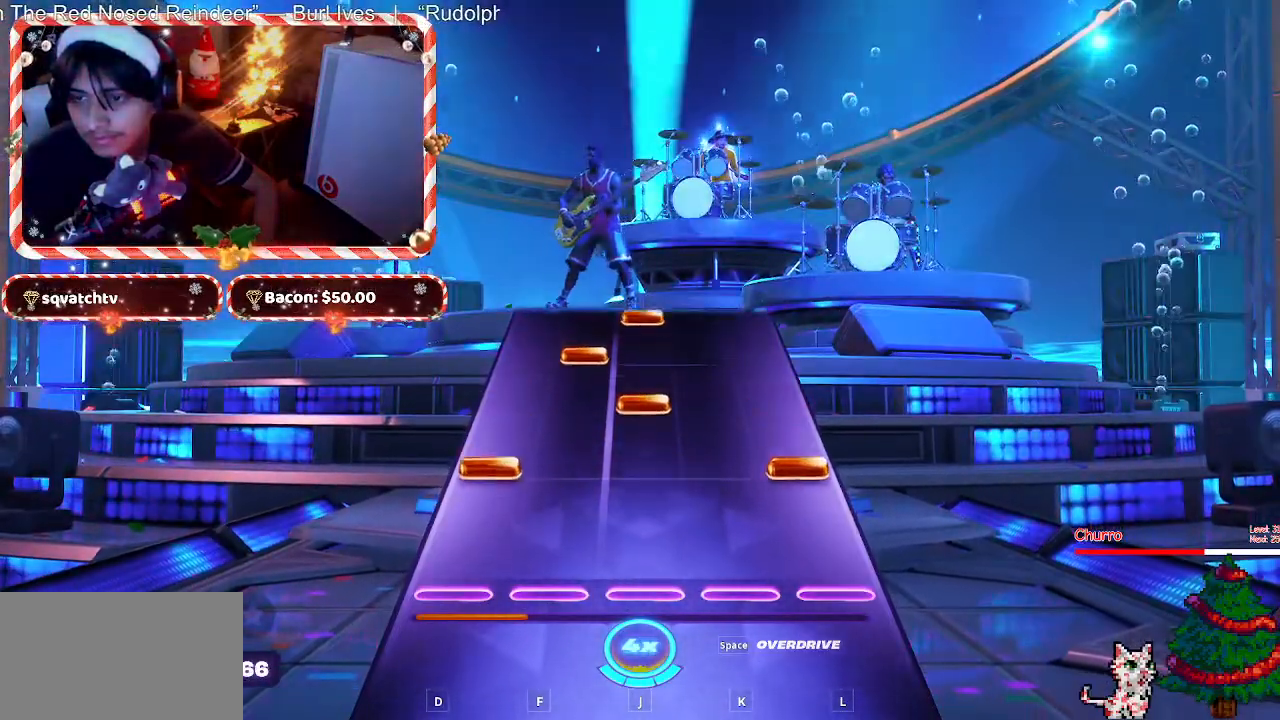
{"keys": [], "mouse": [], "events": [[250, "d", "down"], [350, "d", "up"]]}